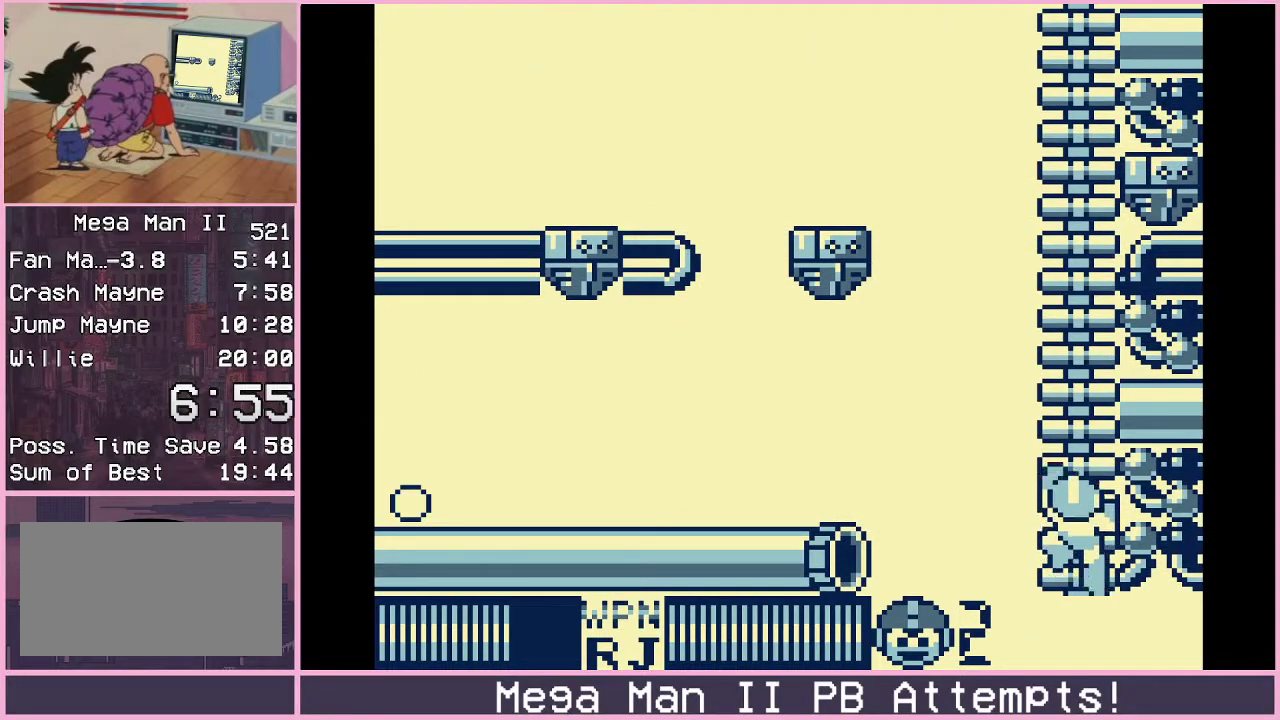
Gameplay with a controller (Xbox layout); each line is a JSON object with the inputs held at the frame after it. "events" lists button and stick changes between this image and that frame as [ms after this image, input, new state], when the widget could be followed in between. Not read: L2 L3 R2 R3.
{"buttons": ["DPAD_UP"], "events": []}
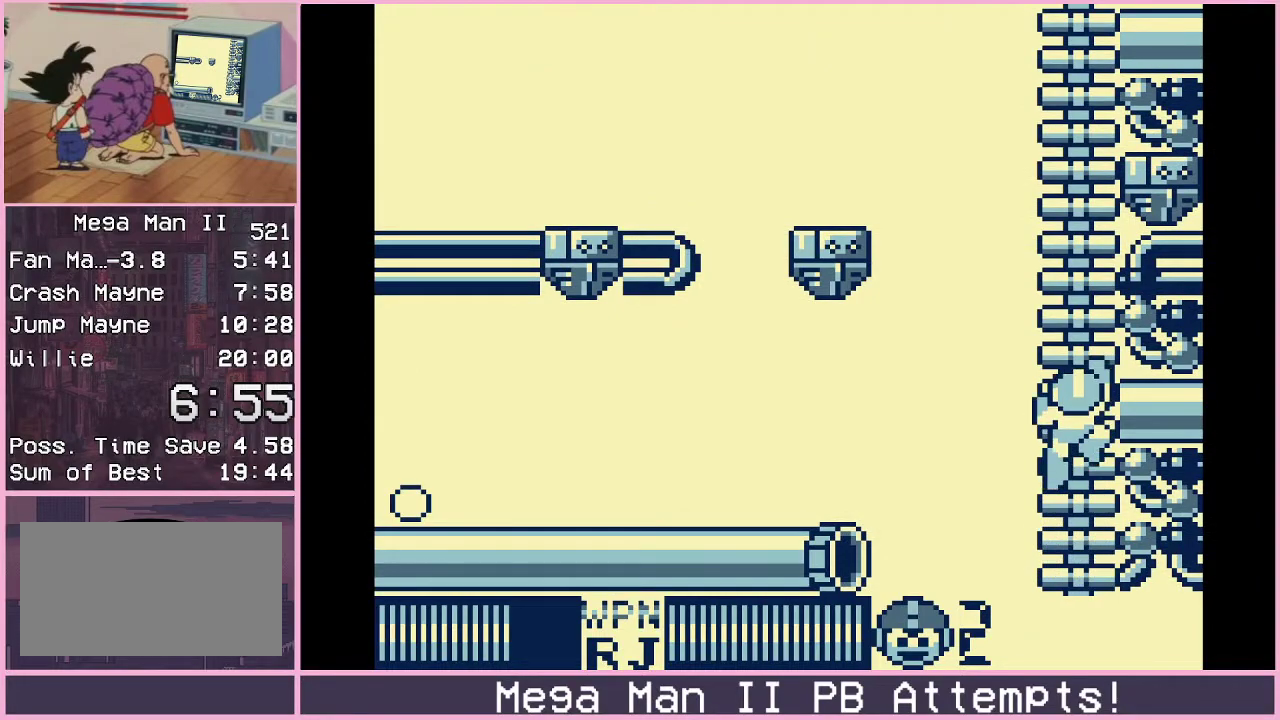
{"buttons": ["DPAD_UP"], "events": []}
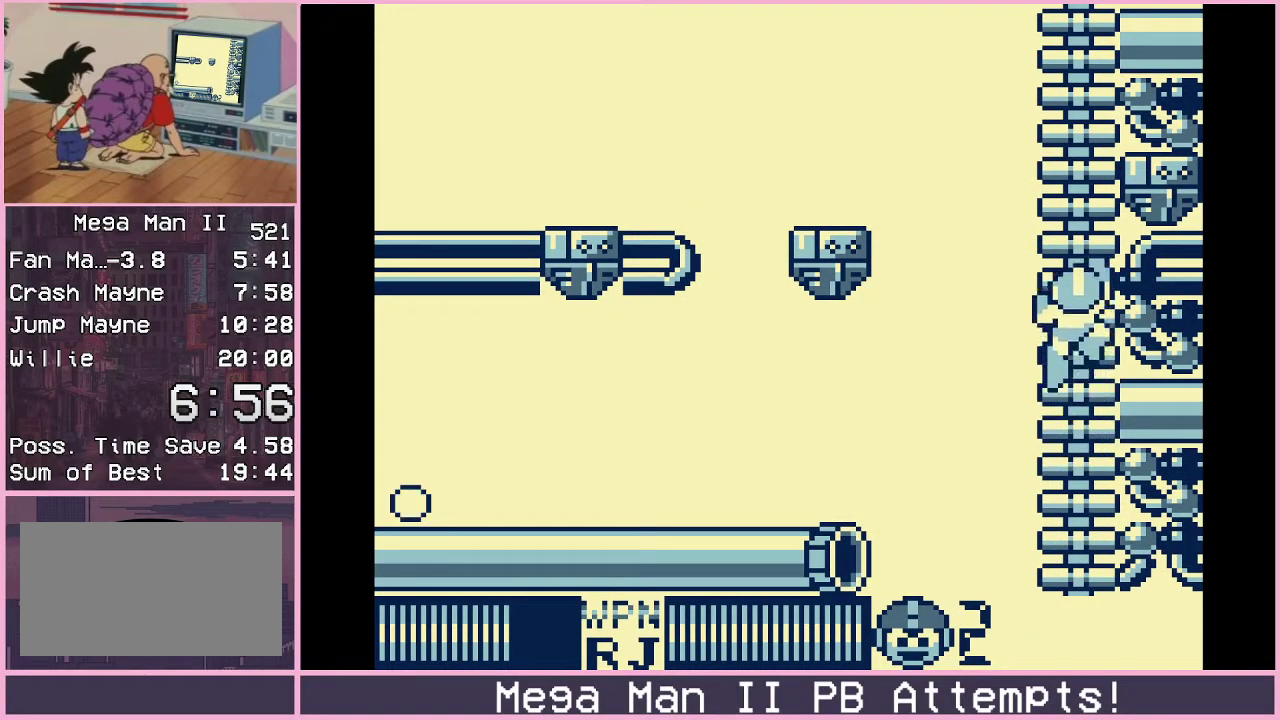
{"buttons": ["DPAD_UP"], "events": []}
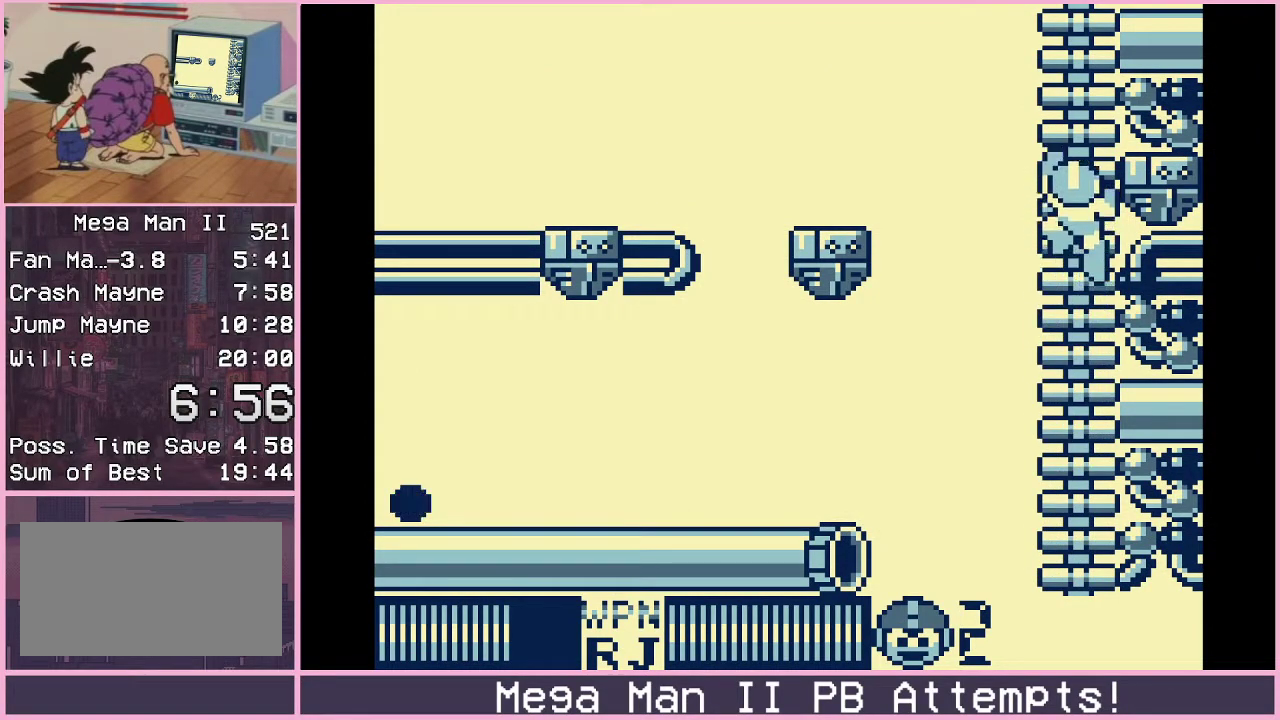
{"buttons": ["DPAD_UP"], "events": []}
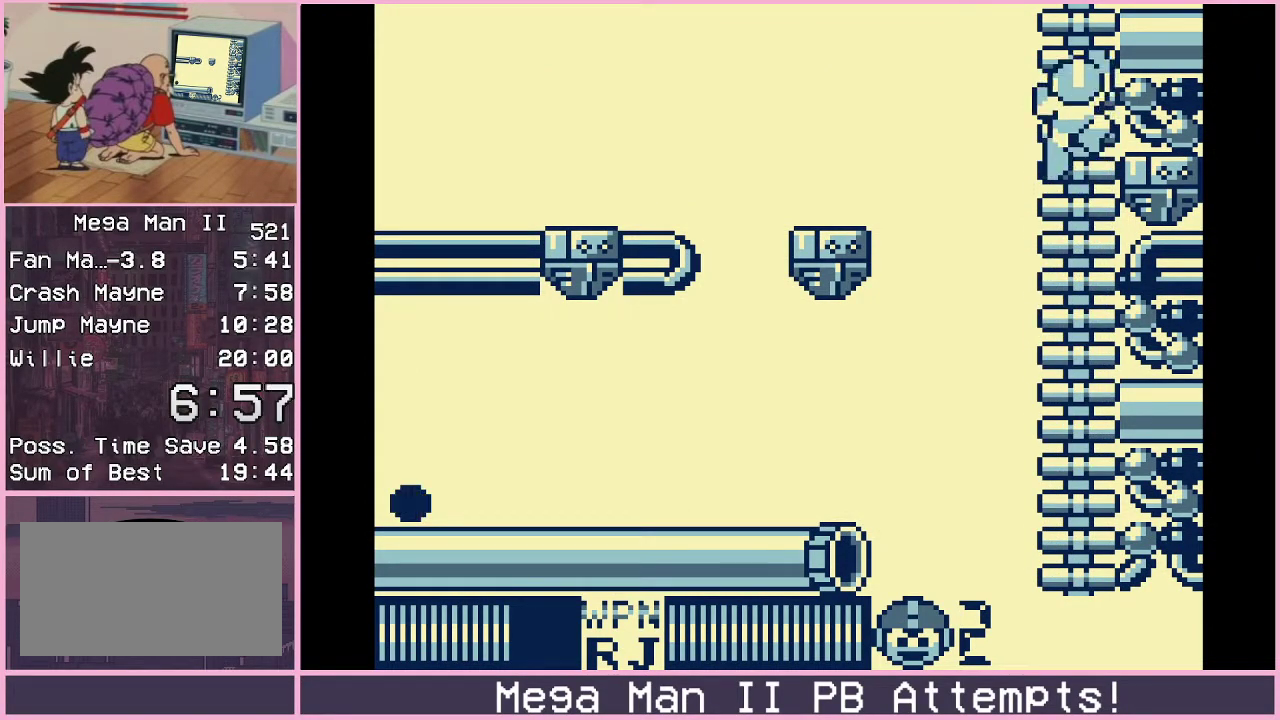
{"buttons": ["DPAD_UP"], "events": []}
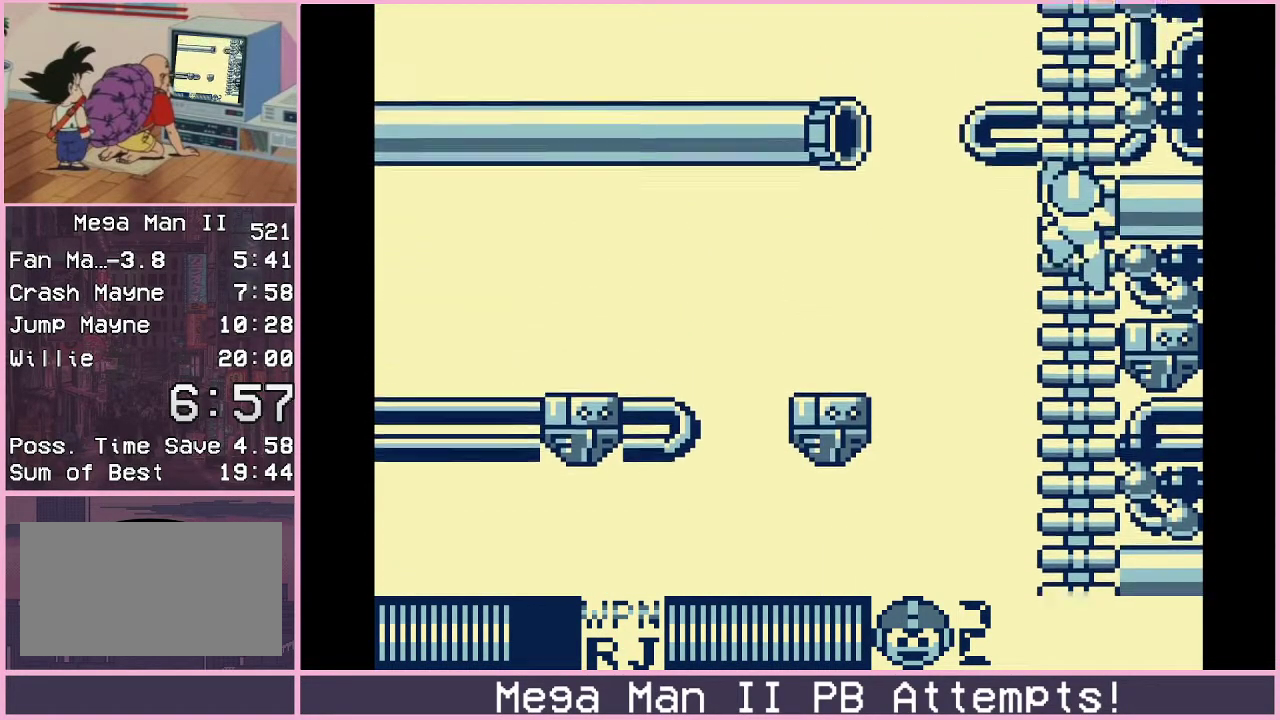
{"buttons": ["DPAD_UP"], "events": [[50, "DPAD_UP", "up"], [217, "DPAD_UP", "down"]]}
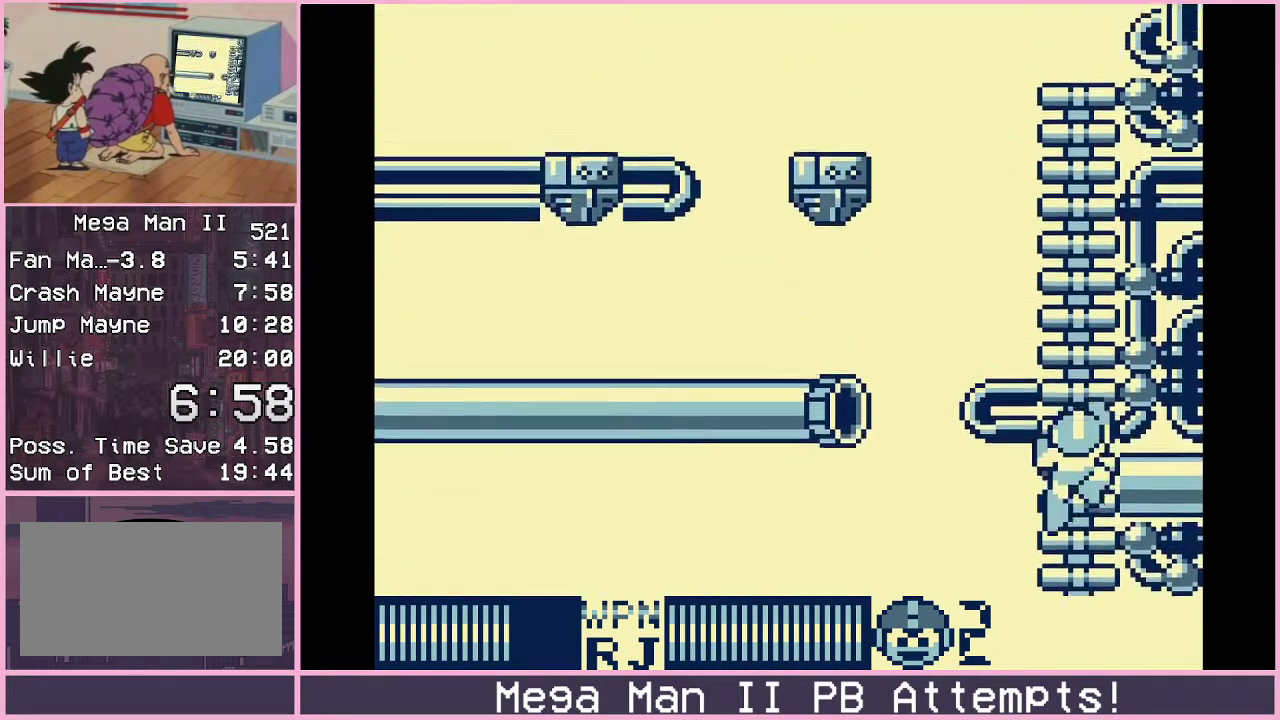
{"buttons": ["DPAD_UP"], "events": []}
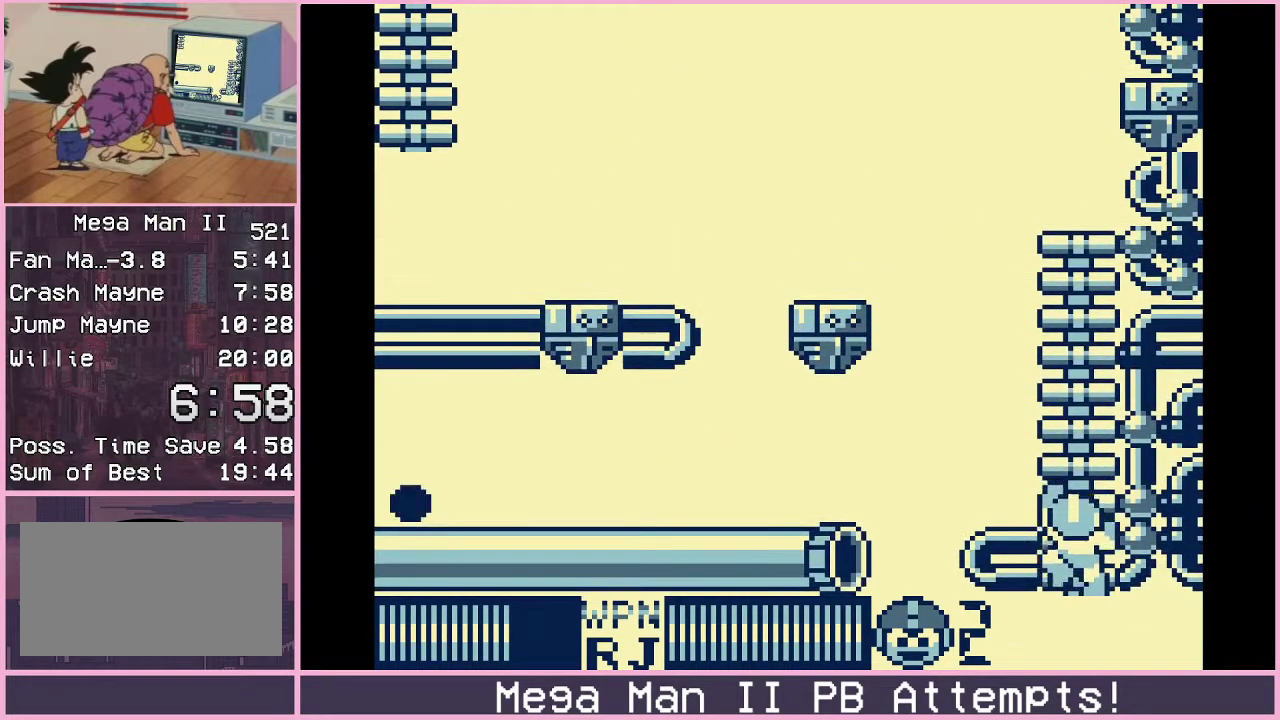
{"buttons": ["DPAD_UP"], "events": []}
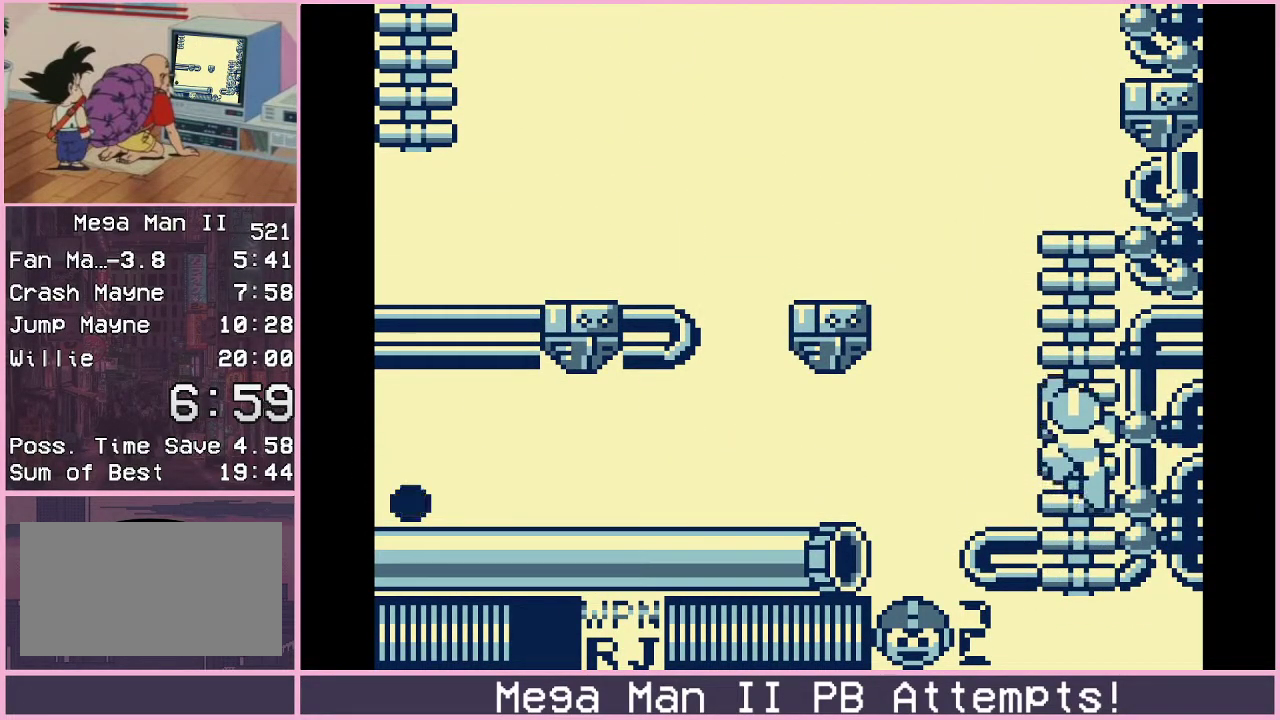
{"buttons": ["B", "DPAD_LEFT"], "events": [[333, "DPAD_LEFT", "down"], [367, "A", "down"], [367, "DPAD_UP", "up"], [433, "B", "down"], [467, "A", "up"]]}
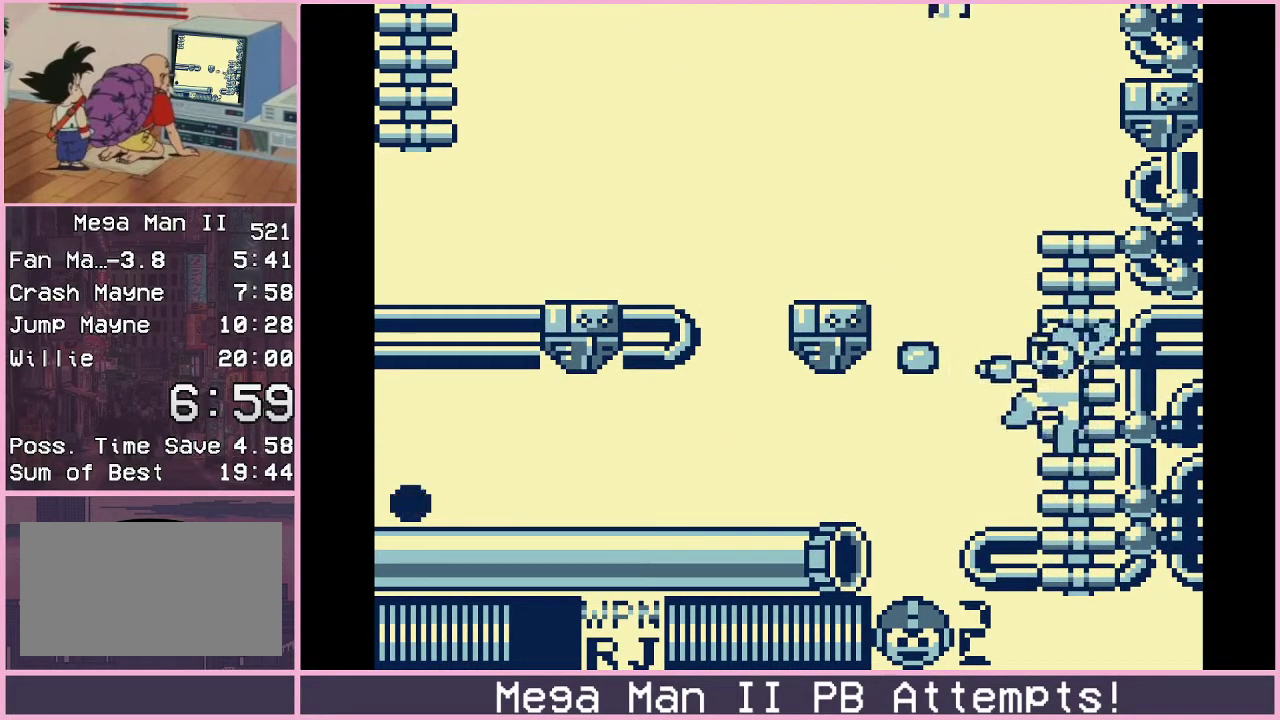
{"buttons": [], "events": [[33, "B", "up"], [150, "DPAD_LEFT", "up"]]}
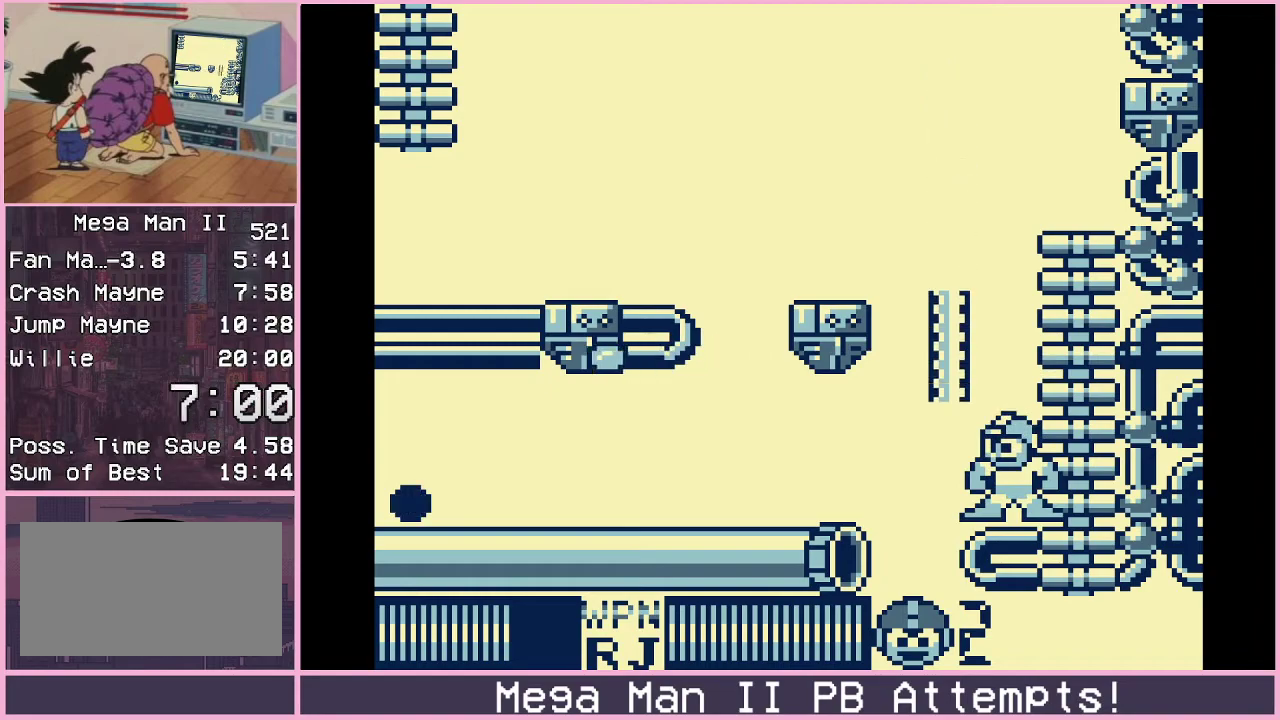
{"buttons": [], "events": [[33, "B", "down"], [217, "DPAD_LEFT", "down"], [283, "B", "up"], [350, "DPAD_LEFT", "up"]]}
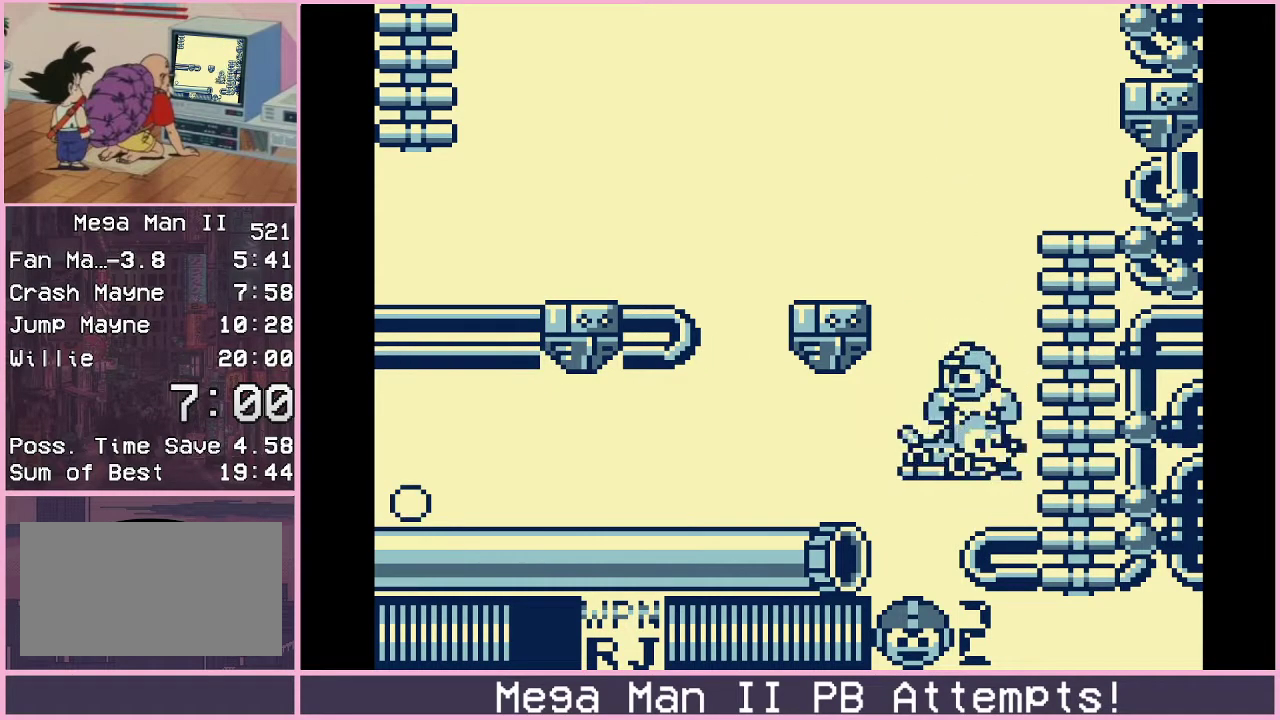
{"buttons": ["DPAD_LEFT"], "events": [[67, "DPAD_LEFT", "down"], [100, "B", "down"], [417, "B", "up"]]}
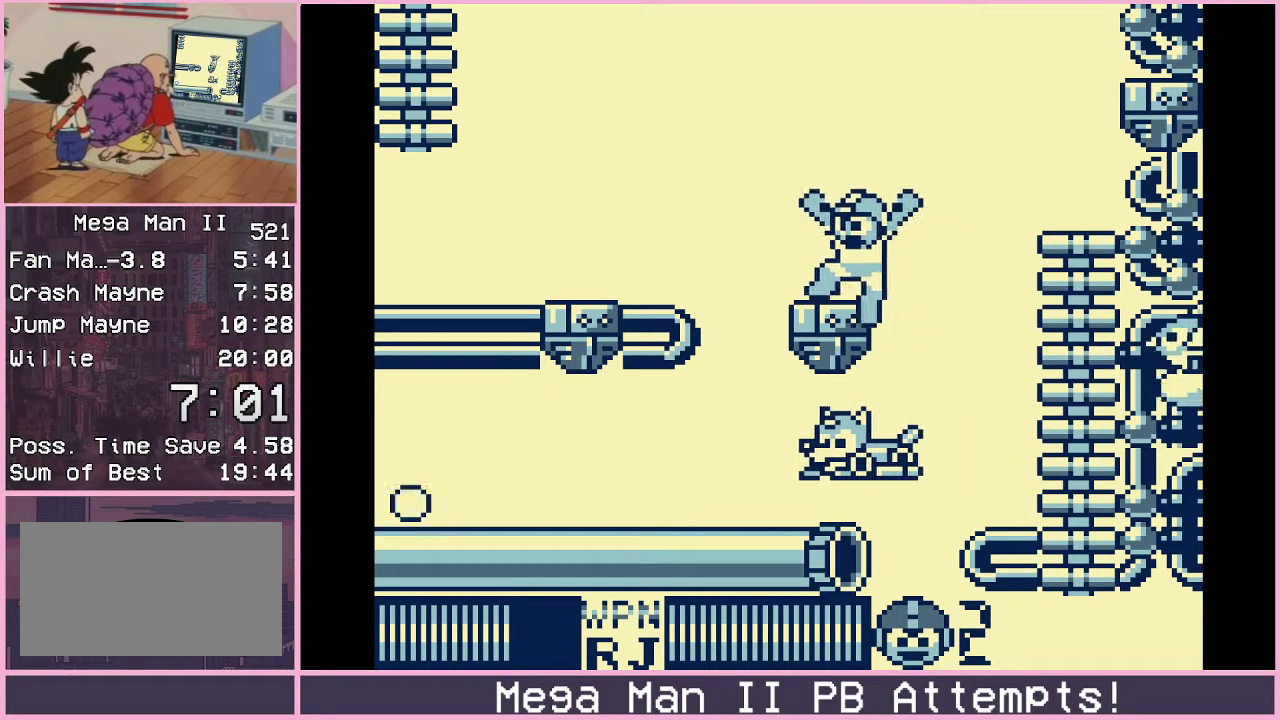
{"buttons": ["DPAD_LEFT"], "events": [[83, "B", "down"], [433, "B", "up"]]}
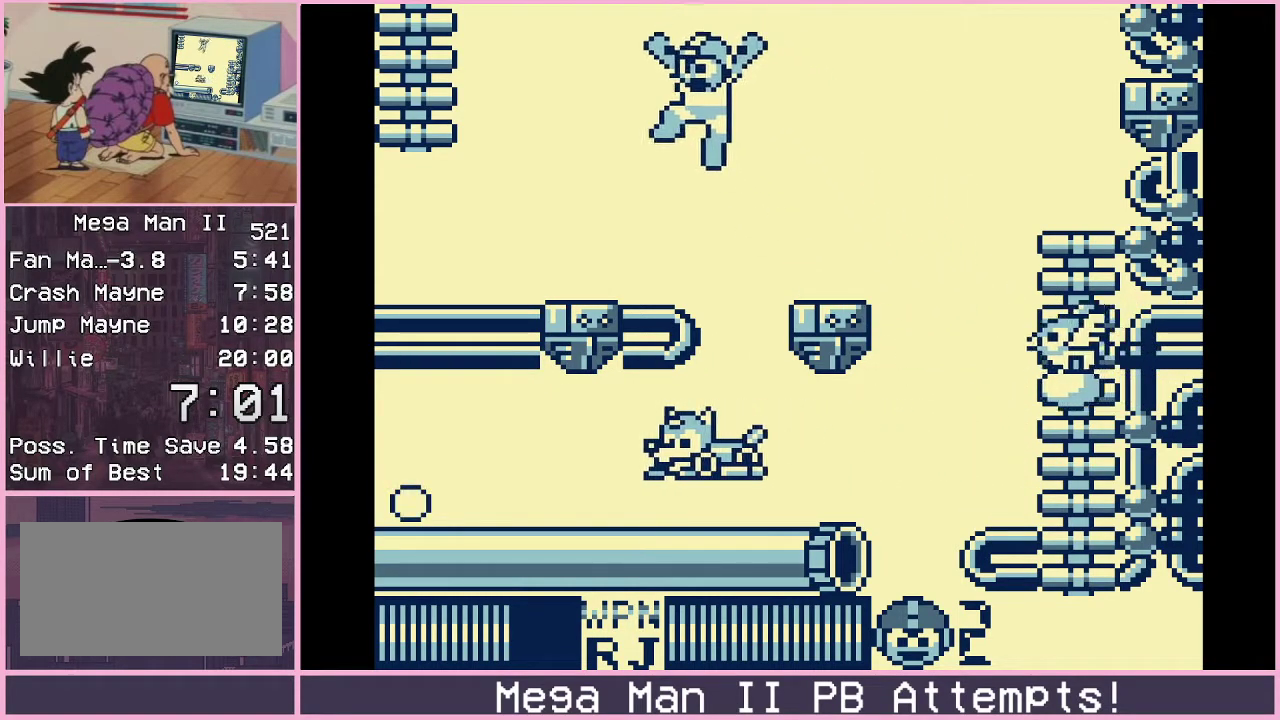
{"buttons": ["B", "DPAD_LEFT"], "events": [[433, "B", "down"]]}
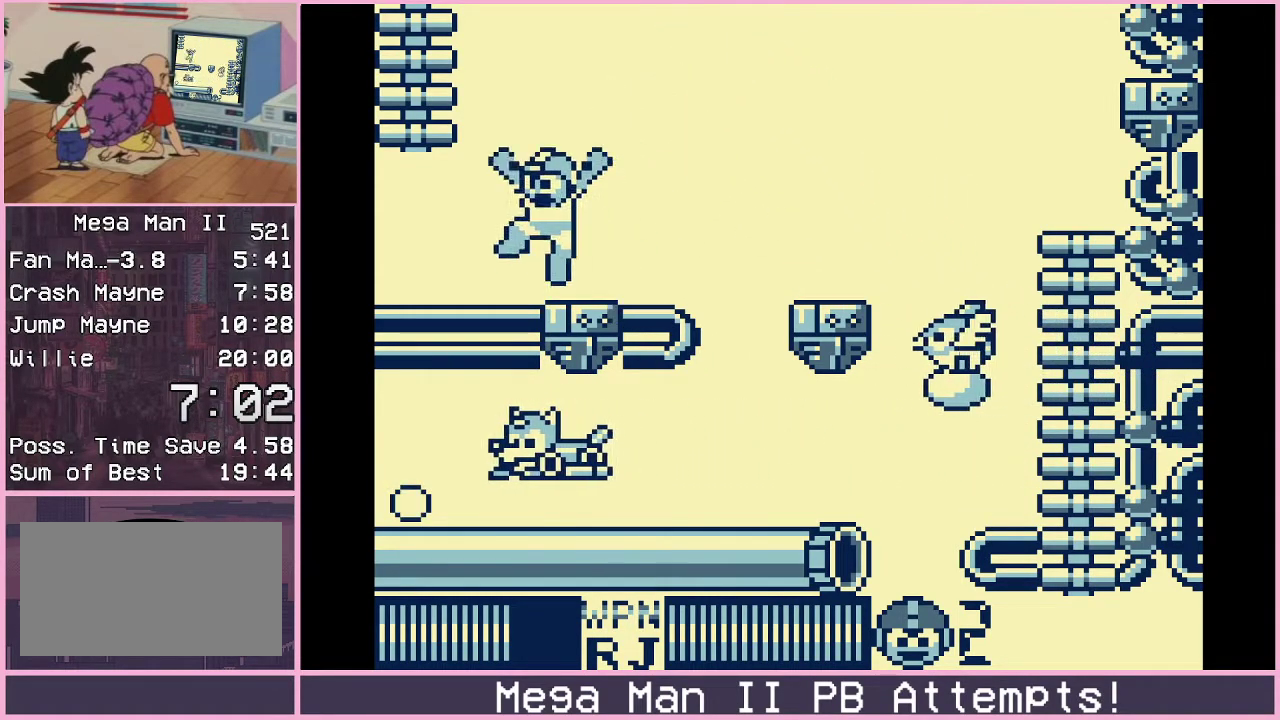
{"buttons": ["DPAD_UP"], "events": [[317, "DPAD_UP", "down"], [400, "B", "up"], [400, "DPAD_LEFT", "up"]]}
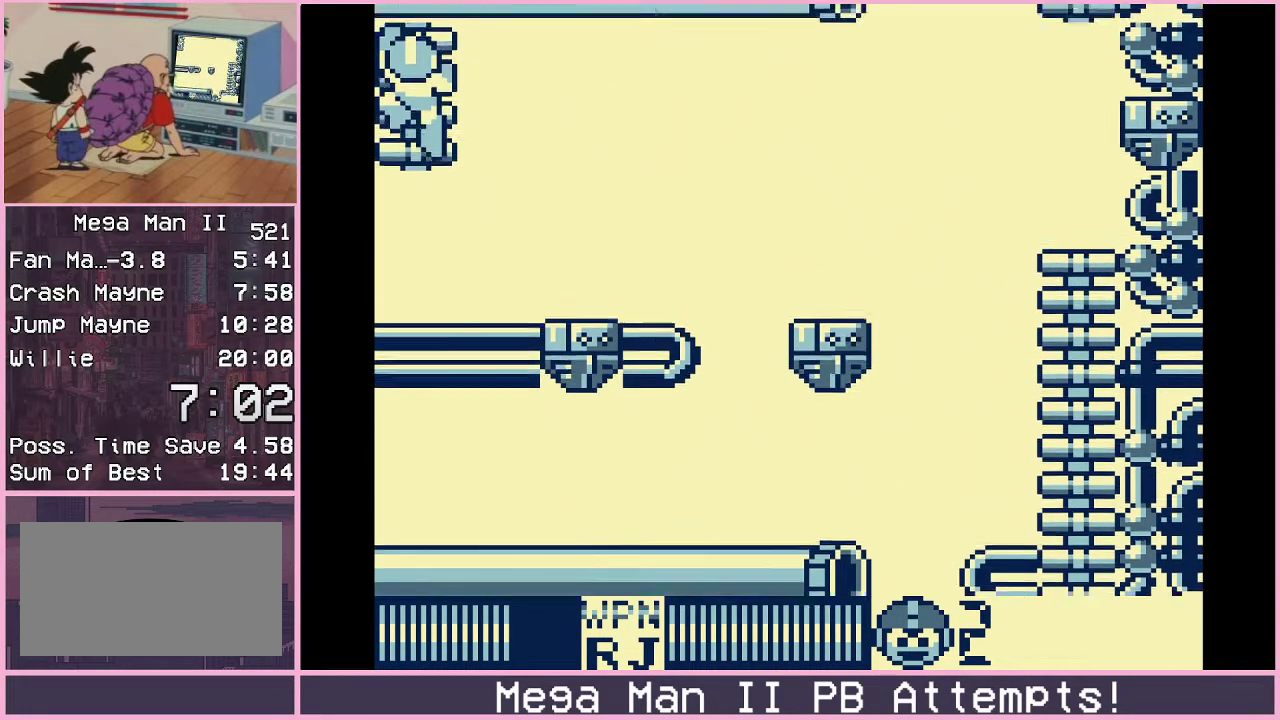
{"buttons": [], "events": [[250, "DPAD_UP", "up"]]}
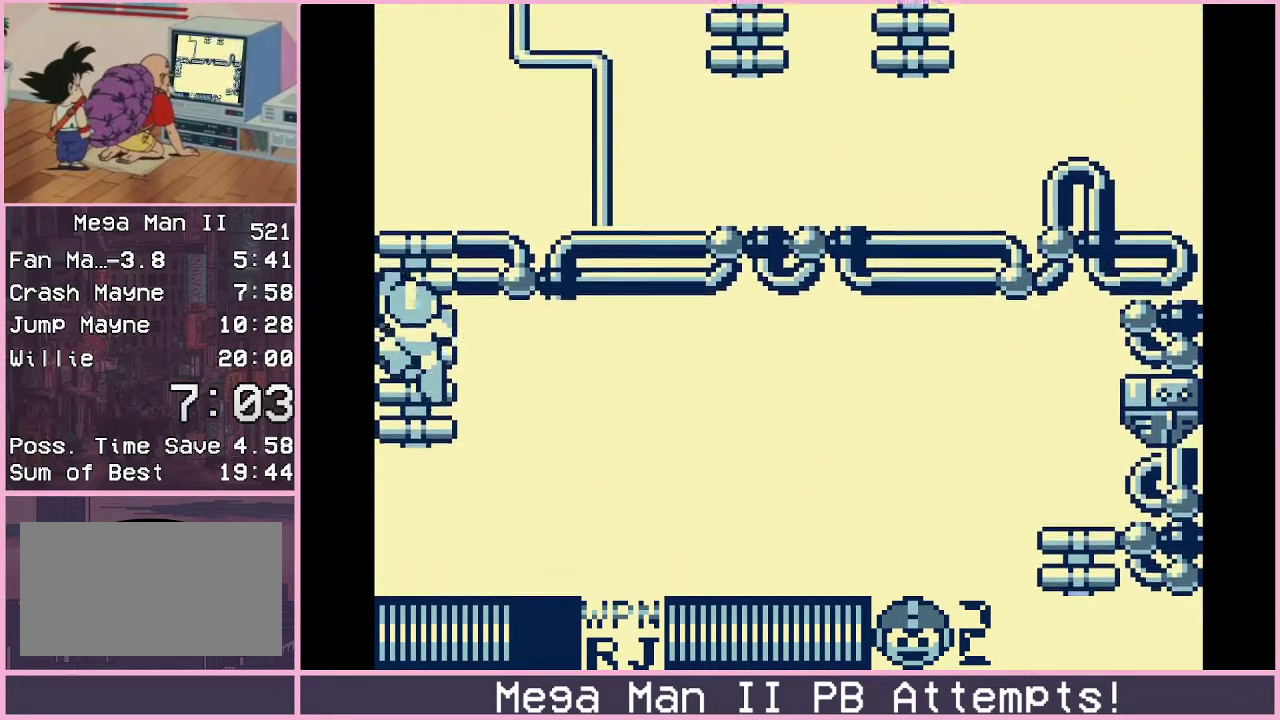
{"buttons": [], "events": []}
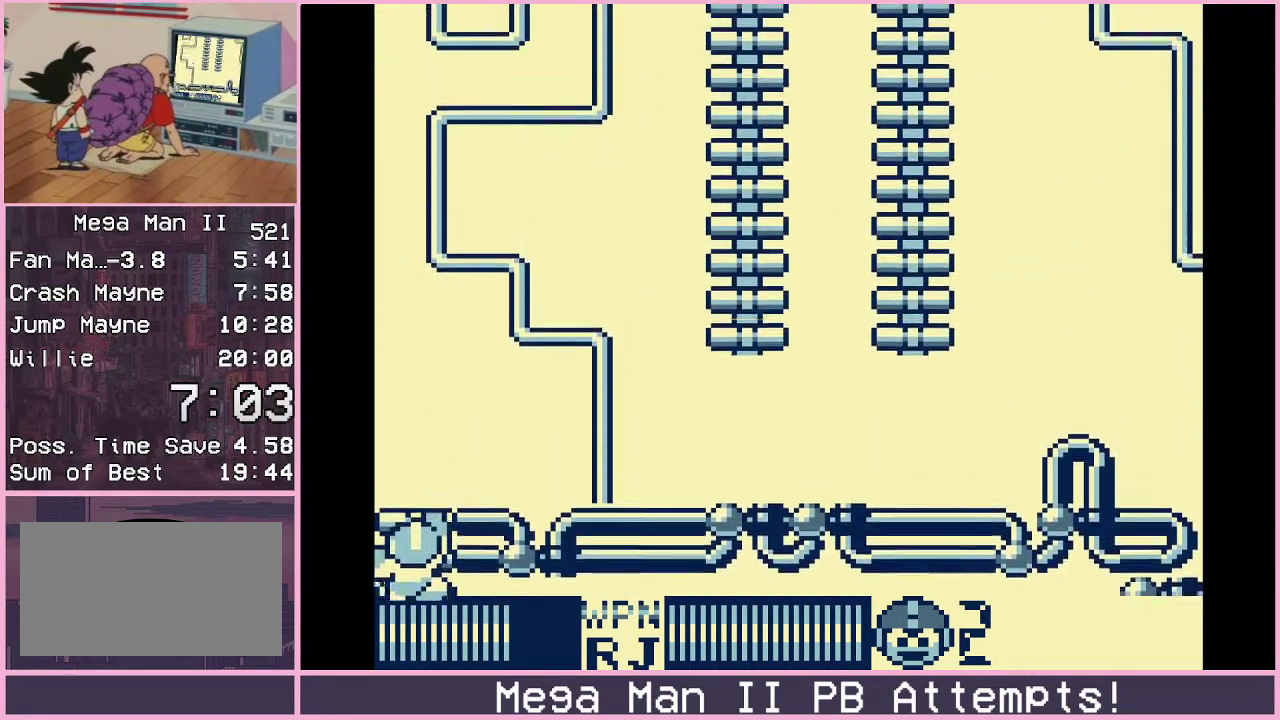
{"buttons": ["DPAD_UP"], "events": [[167, "DPAD_RIGHT", "down"], [200, "A", "down"], [233, "DPAD_RIGHT", "up"], [267, "A", "up"], [317, "DPAD_UP", "down"]]}
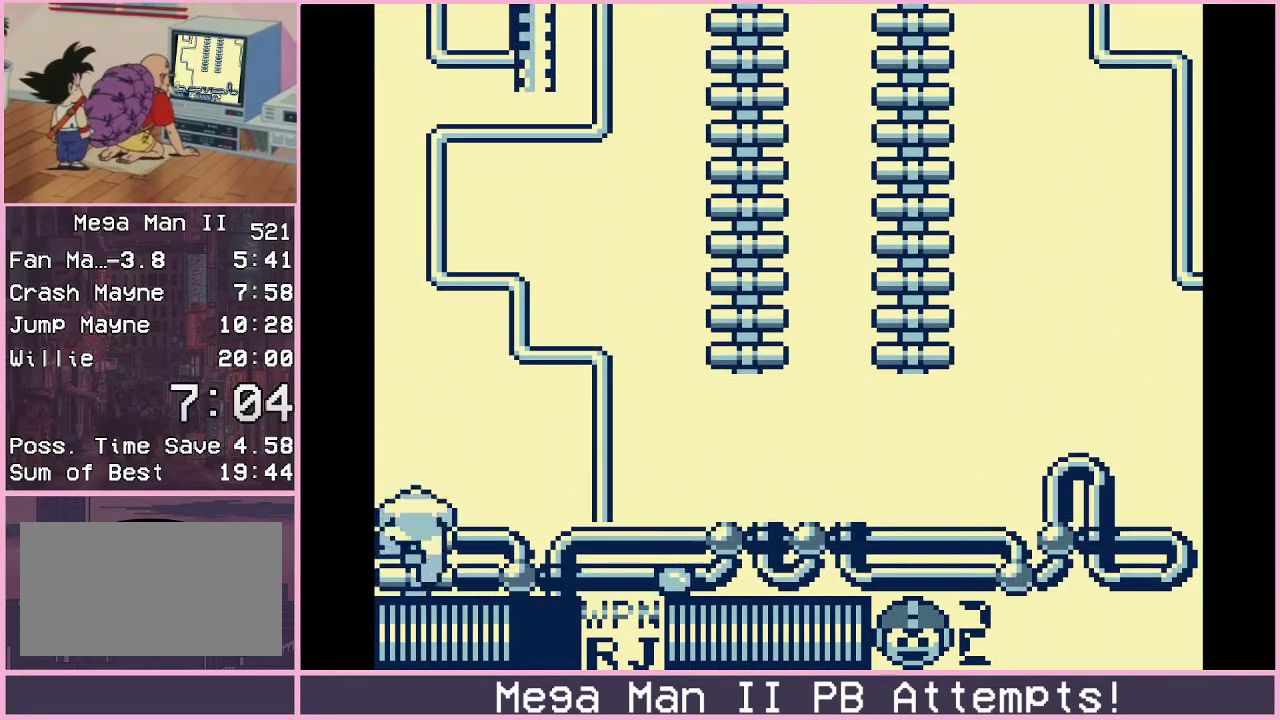
{"buttons": ["B", "DPAD_UP", "DPAD_RIGHT"], "events": [[117, "DPAD_UP", "up"], [167, "B", "down"], [283, "DPAD_RIGHT", "down"], [283, "DPAD_UP", "down"]]}
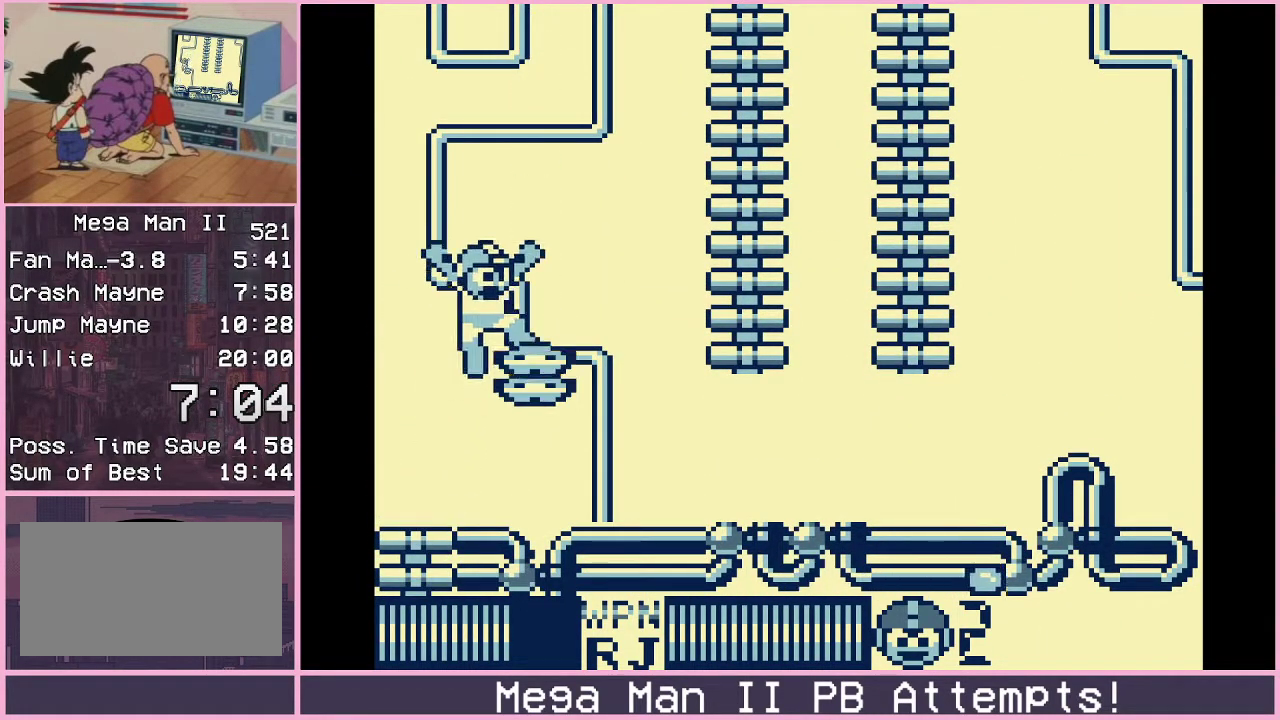
{"buttons": ["B", "DPAD_UP", "DPAD_RIGHT"], "events": [[67, "B", "up"], [383, "B", "down"]]}
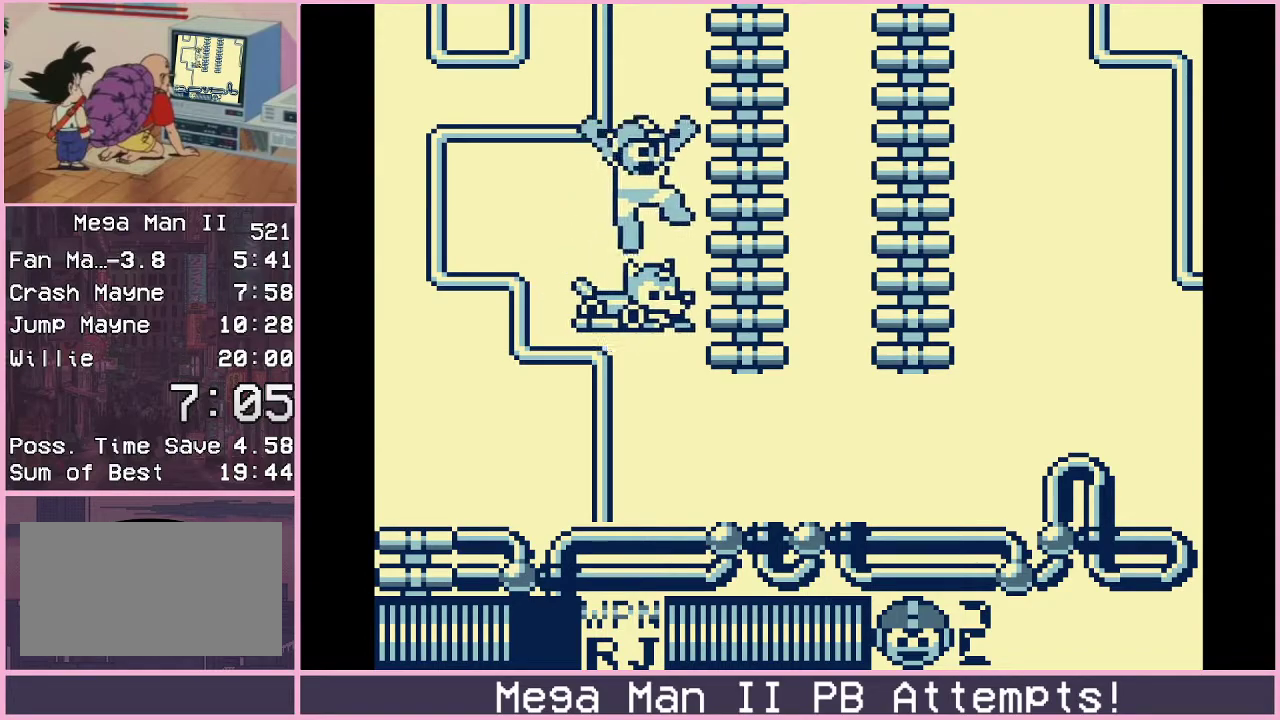
{"buttons": ["DPAD_UP"], "events": [[317, "DPAD_RIGHT", "up"], [333, "B", "up"]]}
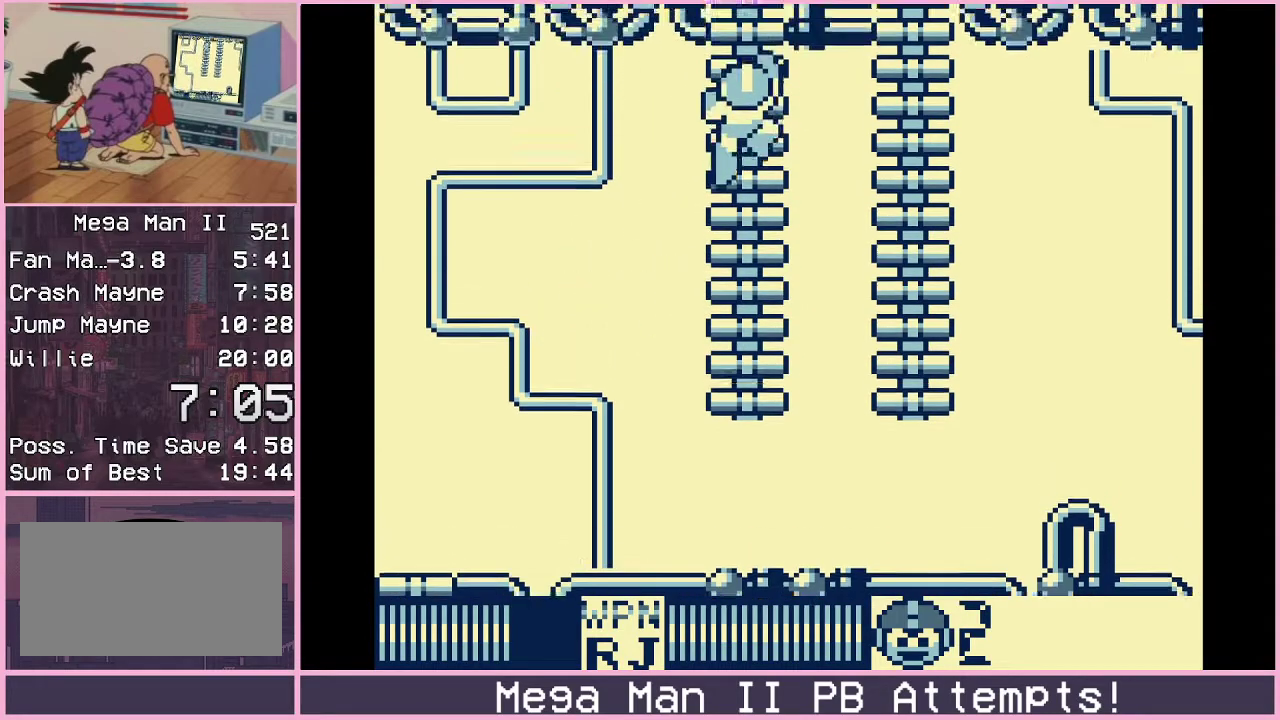
{"buttons": [], "events": [[183, "DPAD_UP", "up"]]}
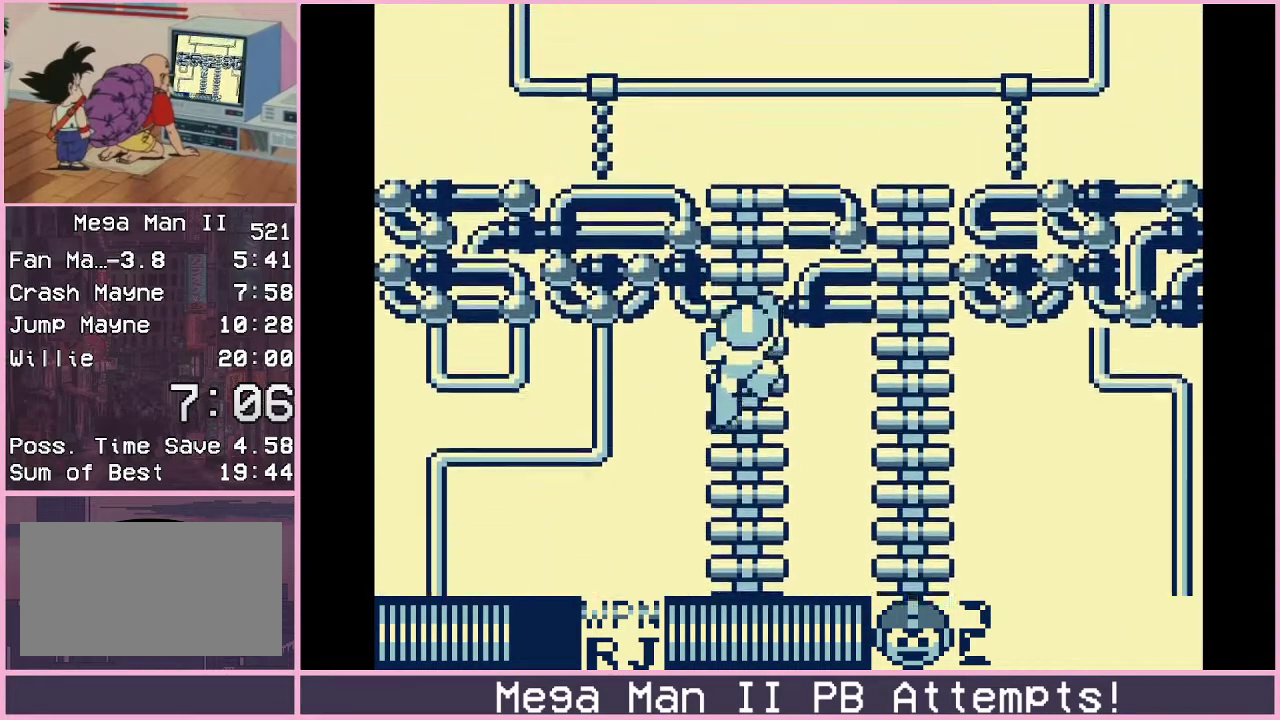
{"buttons": ["DPAD_UP"], "events": [[317, "DPAD_UP", "down"]]}
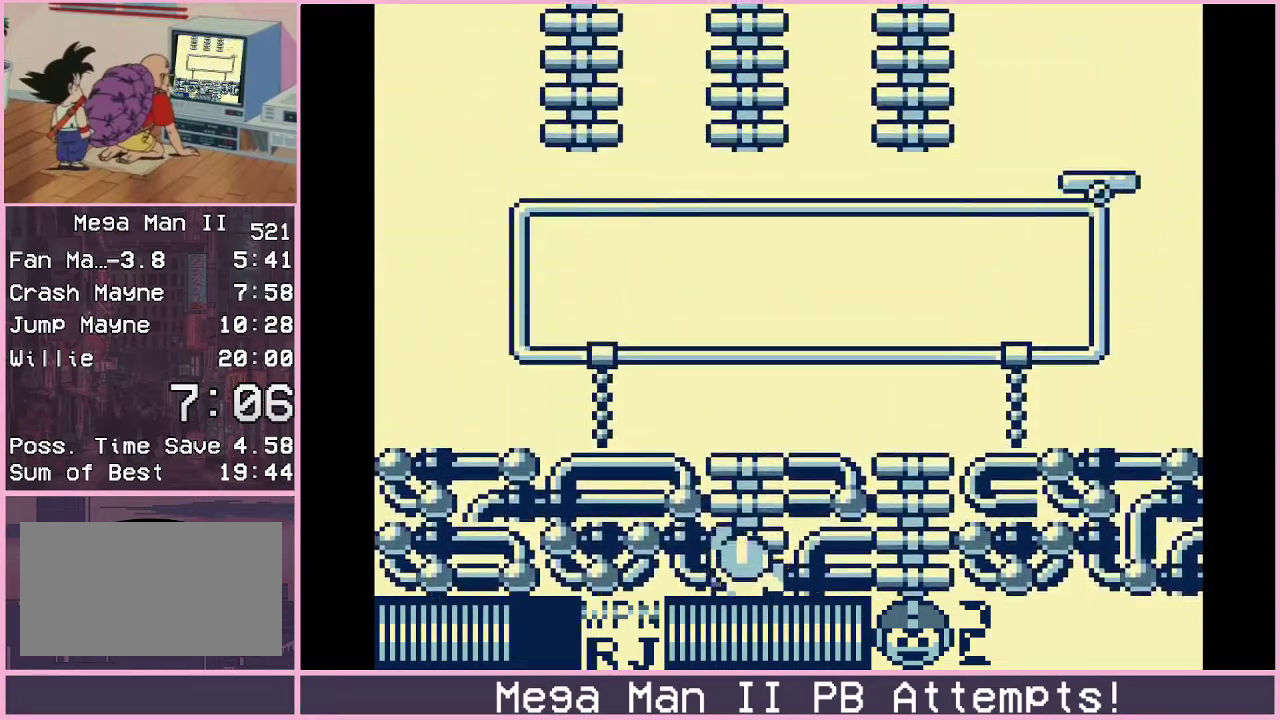
{"buttons": ["DPAD_UP"], "events": []}
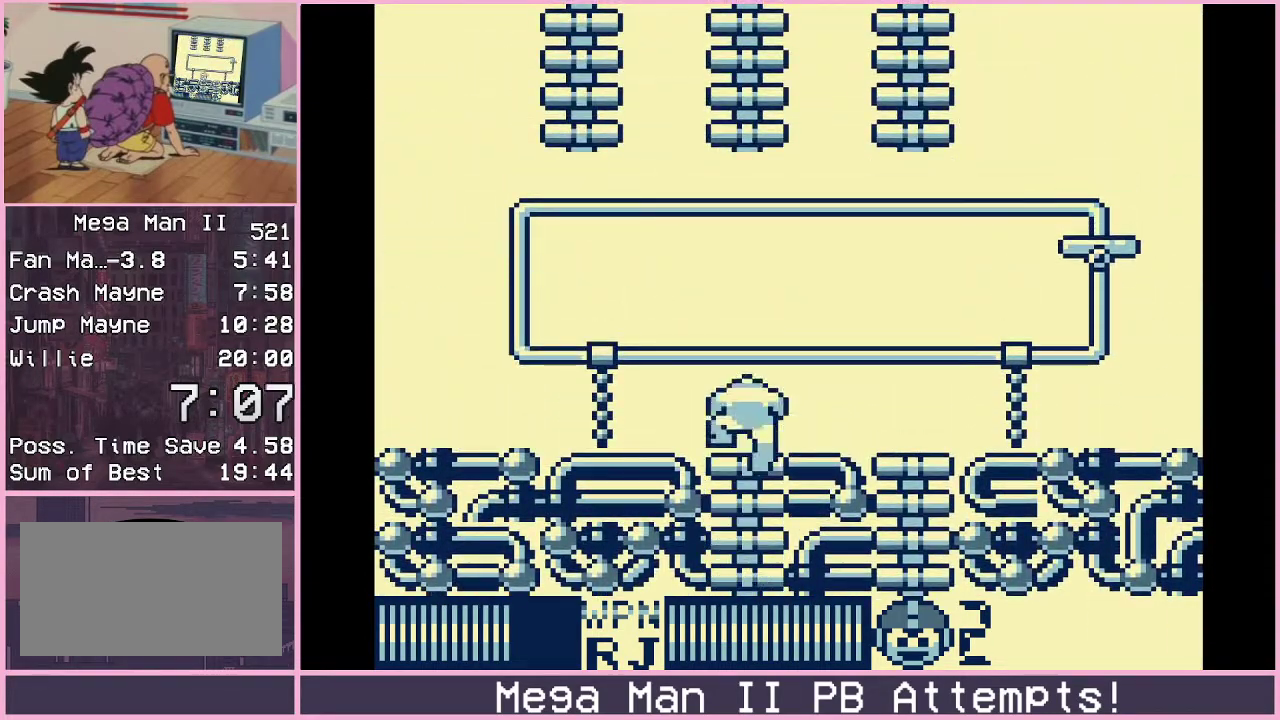
{"buttons": ["B", "DPAD_RIGHT"], "events": [[17, "DPAD_RIGHT", "down"], [67, "DPAD_UP", "up"], [450, "B", "down"]]}
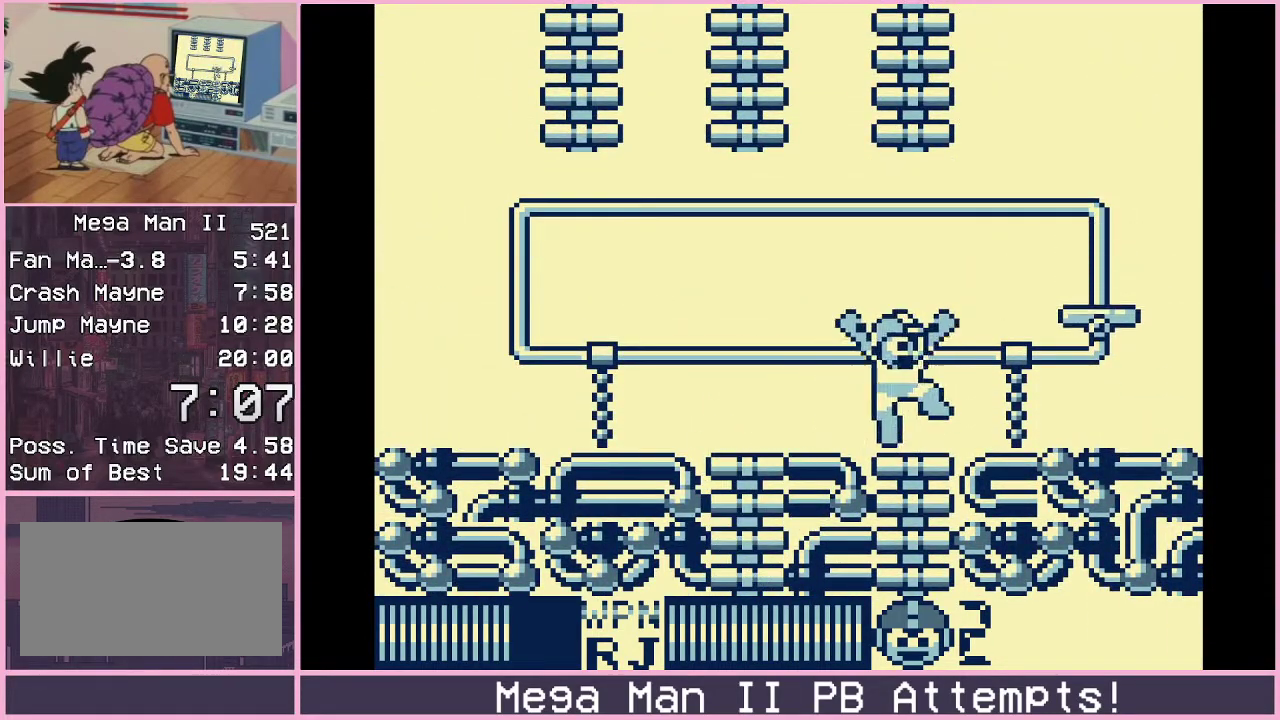
{"buttons": ["B"], "events": [[300, "B", "up"], [450, "DPAD_RIGHT", "up"], [500, "B", "down"]]}
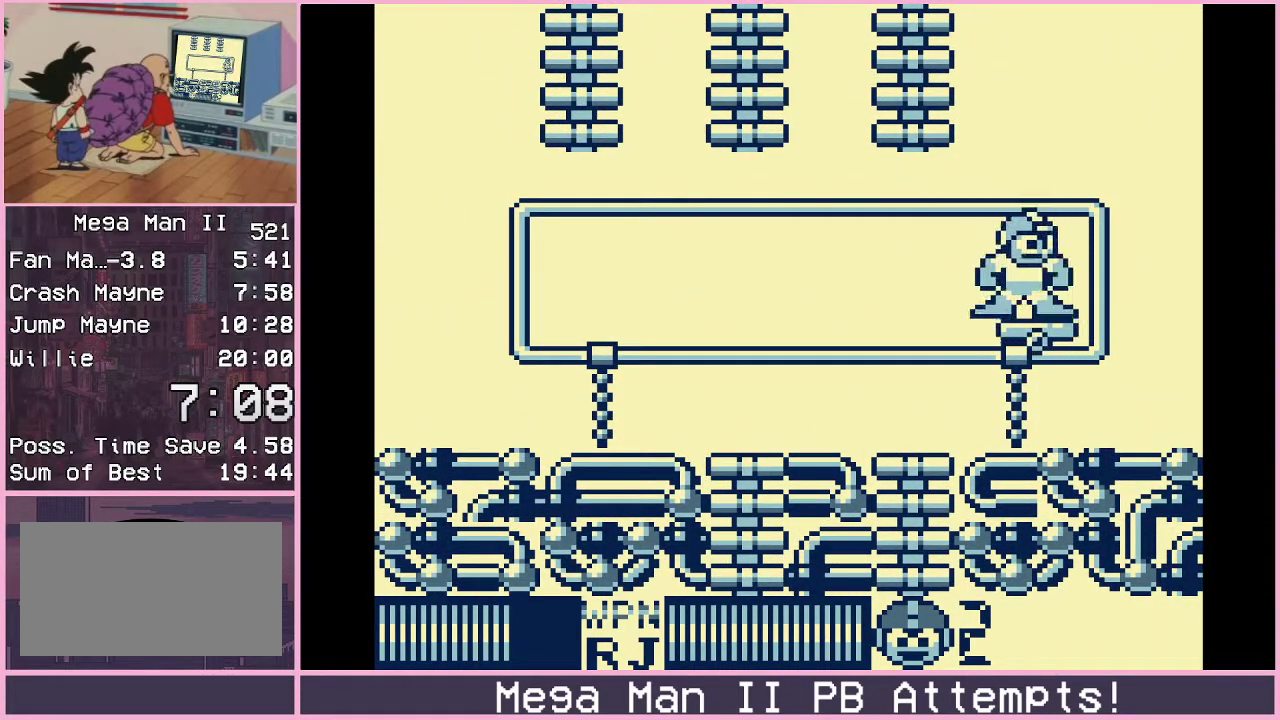
{"buttons": ["DPAD_UP"], "events": [[100, "DPAD_LEFT", "down"], [367, "DPAD_LEFT", "up"], [367, "DPAD_UP", "down"], [400, "B", "up"]]}